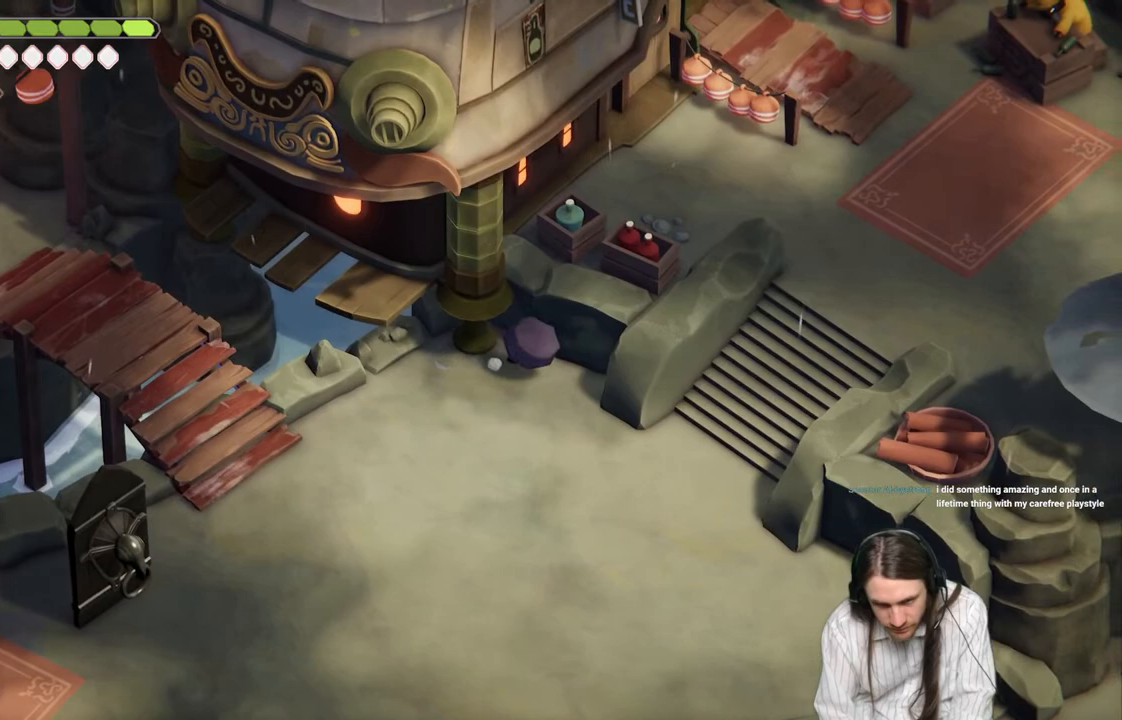
Gameplay with a controller (Xbox layout); each line is a JSON object with the inputs held at the frame after it. "events" lists button and stick changes between this image and that frame as [ms after this image, input, new state], when the widget could be followed in between.
{"buttons": [], "left_stick": "down-left", "right_stick": "left", "events": [[333, "right_stick", "left"]]}
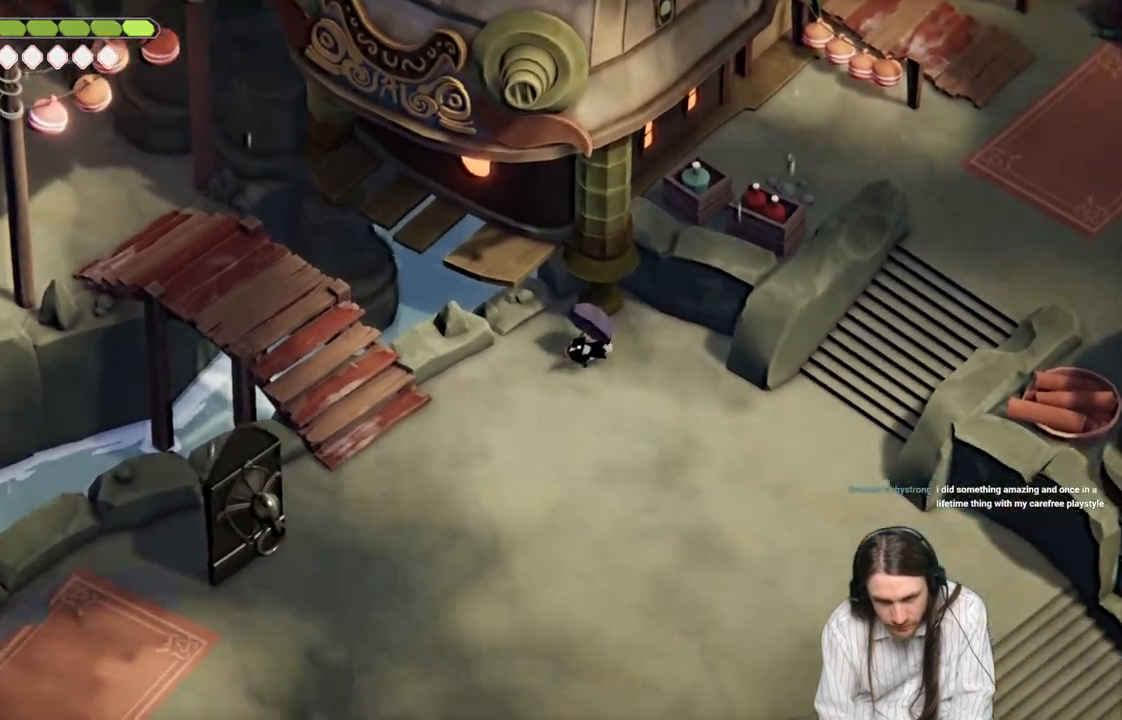
{"buttons": [], "left_stick": "down-left", "right_stick": "left", "events": []}
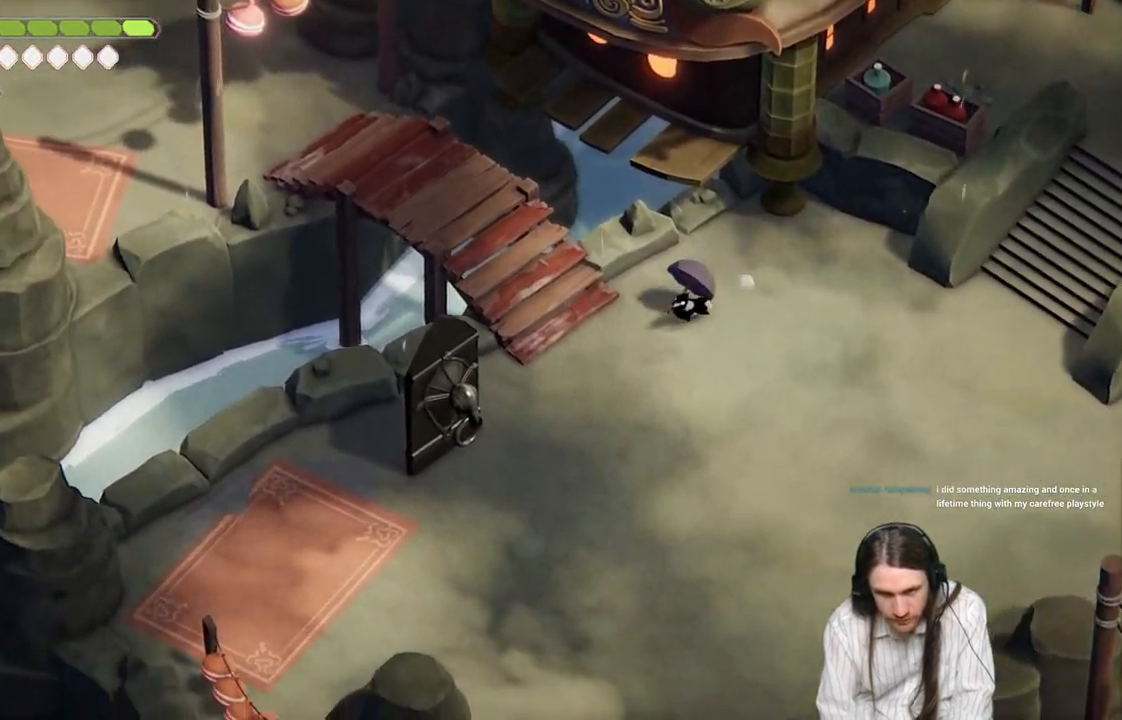
{"buttons": [], "left_stick": "up-left", "right_stick": "center", "events": [[133, "left_stick", "up-left"], [350, "right_stick", "center"]]}
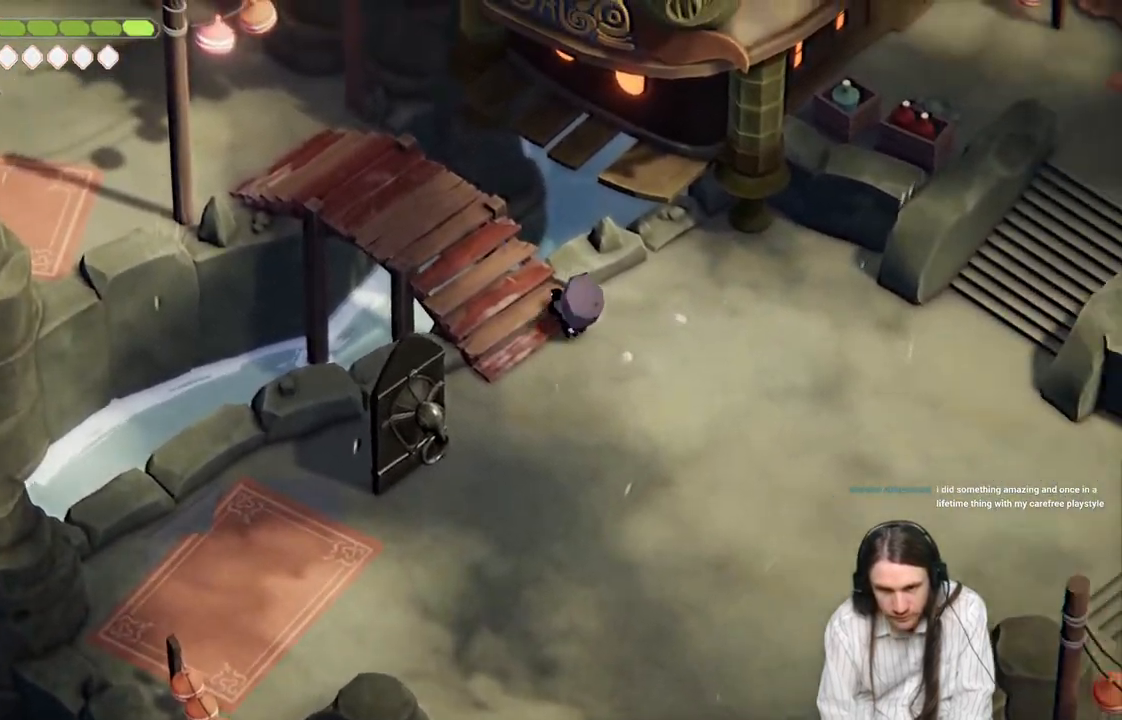
{"buttons": [], "left_stick": "up-left", "right_stick": "center", "events": [[150, "left_stick", "left"], [417, "left_stick", "up-left"]]}
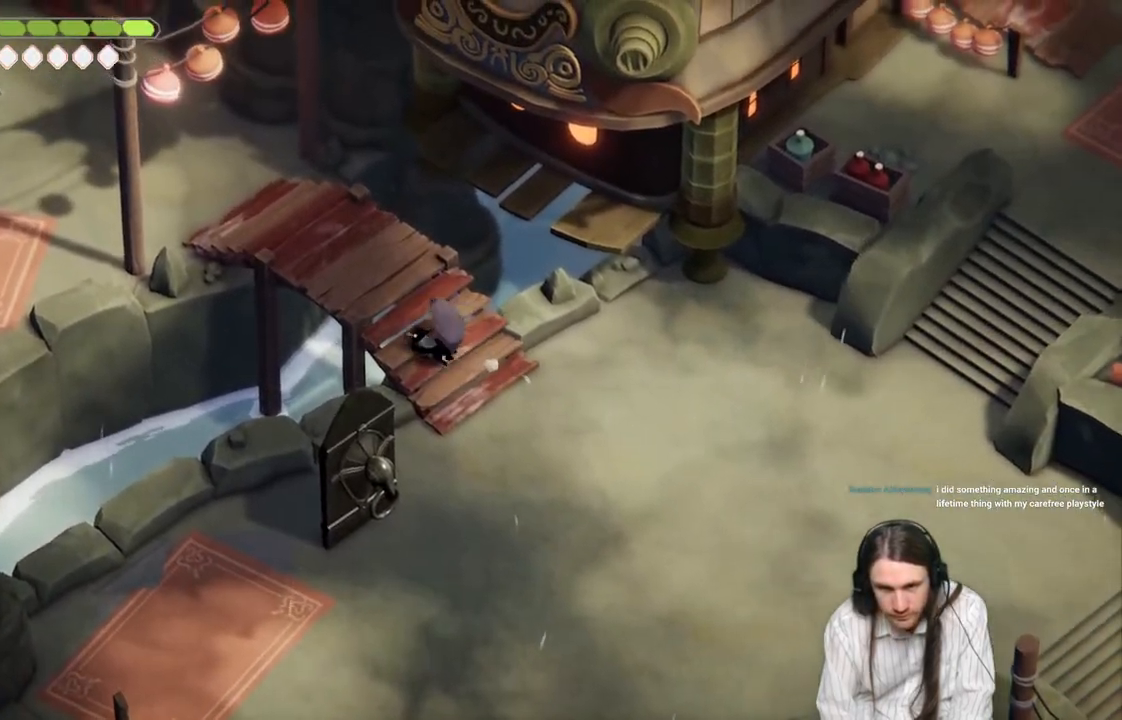
{"buttons": [], "left_stick": "up-left", "right_stick": "center", "events": []}
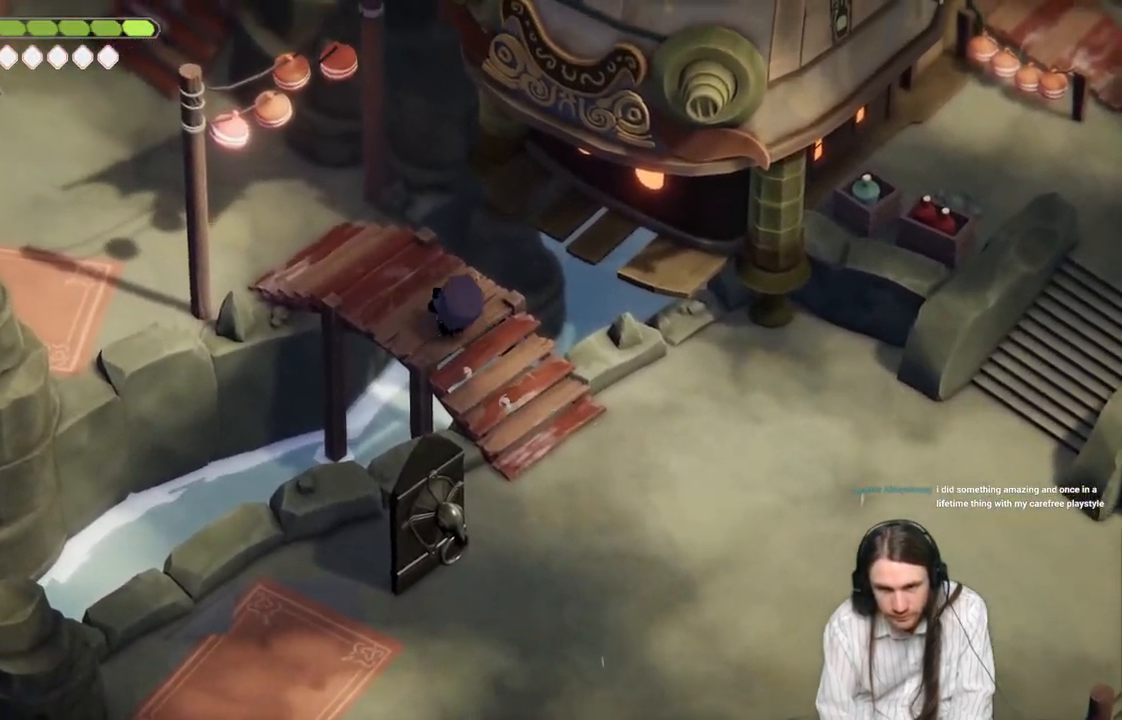
{"buttons": [], "left_stick": "up-left", "right_stick": "center", "events": []}
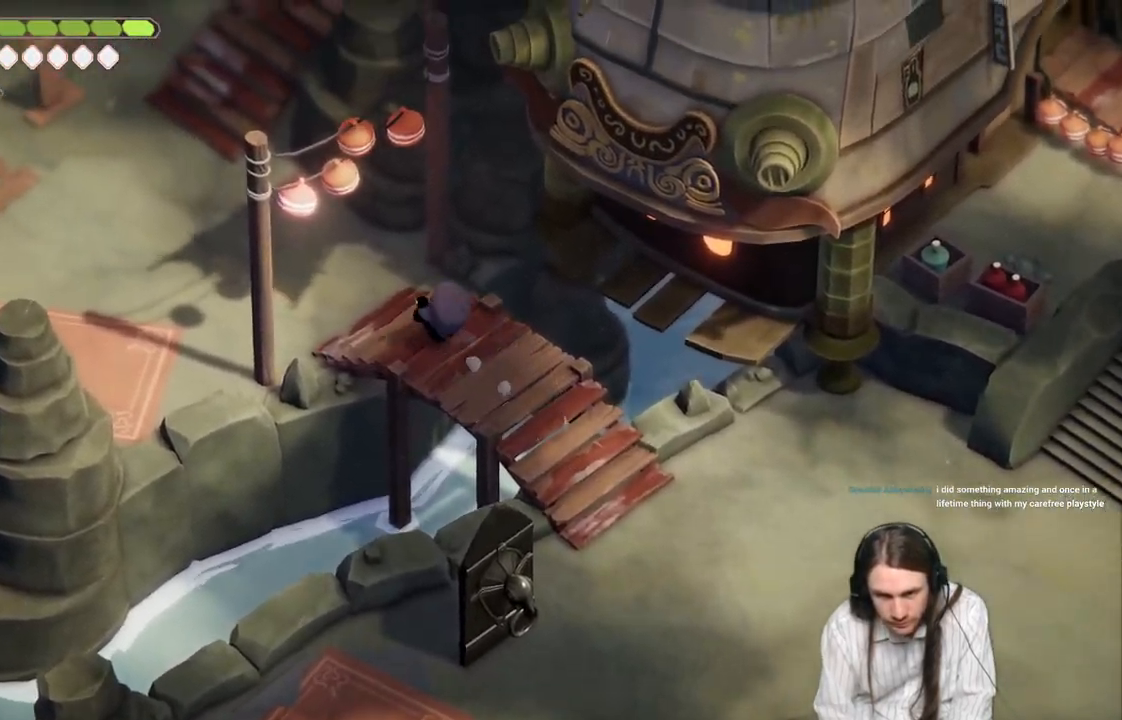
{"buttons": [], "left_stick": "up", "right_stick": "center", "events": [[400, "left_stick", "up"]]}
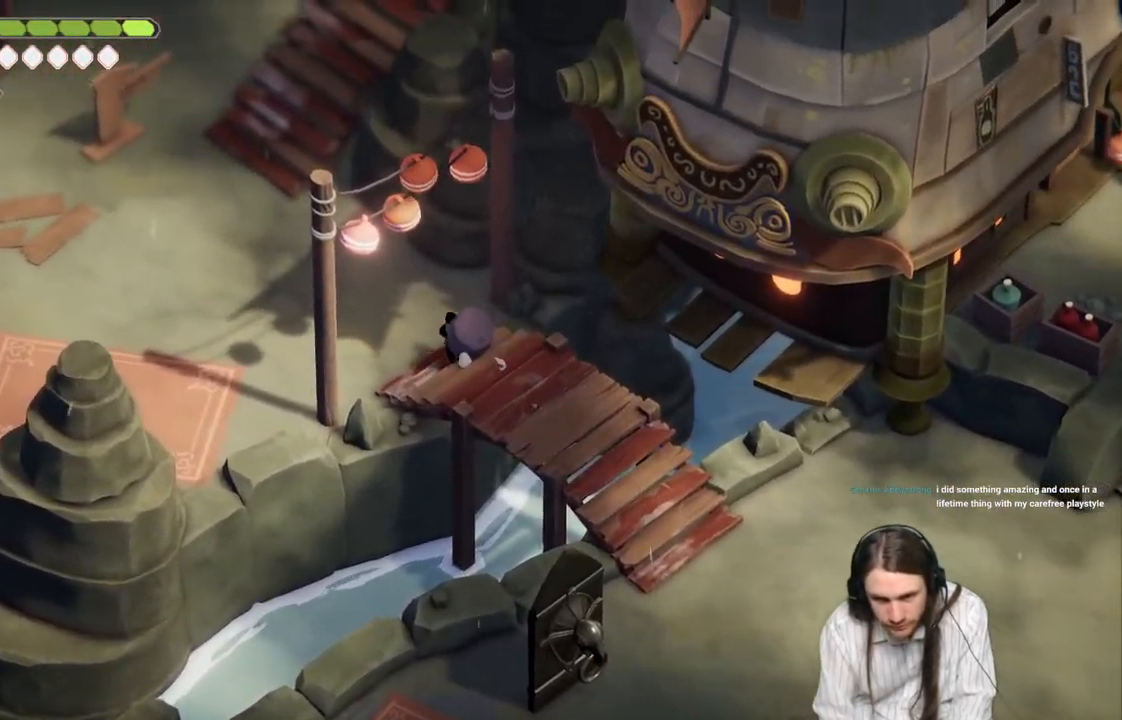
{"buttons": [], "left_stick": "up-right", "right_stick": "center", "events": [[117, "left_stick", "up-right"]]}
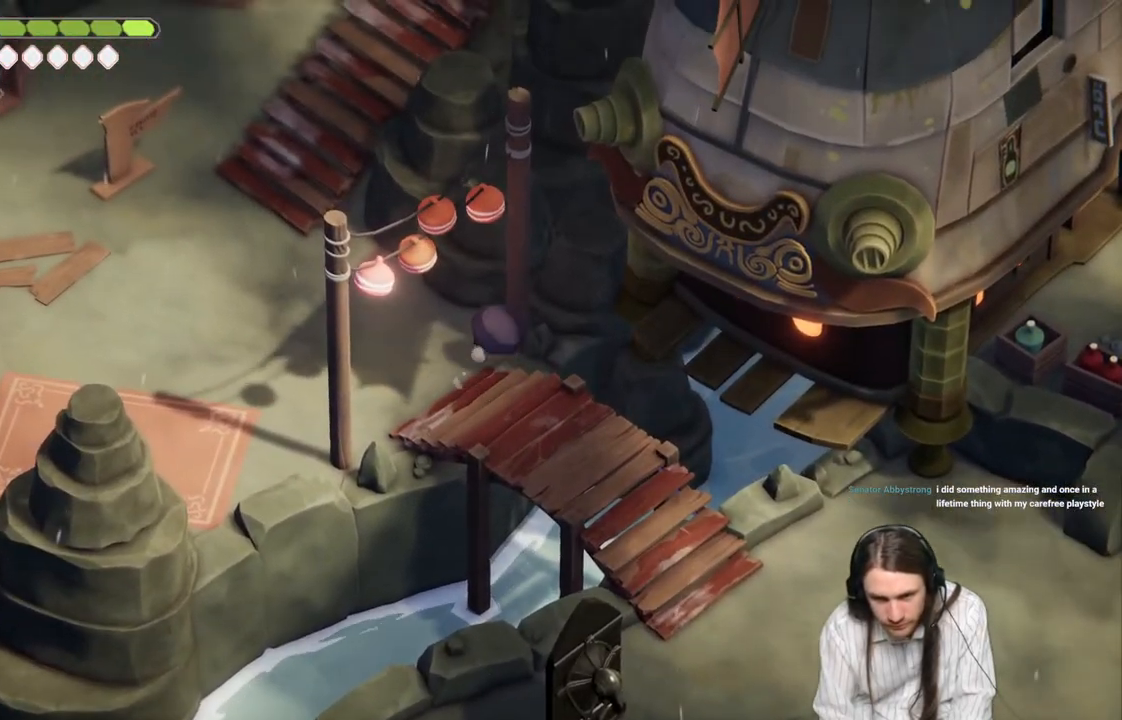
{"buttons": [], "left_stick": "up-right", "right_stick": "center", "events": [[83, "left_stick", "right"], [283, "left_stick", "up-right"]]}
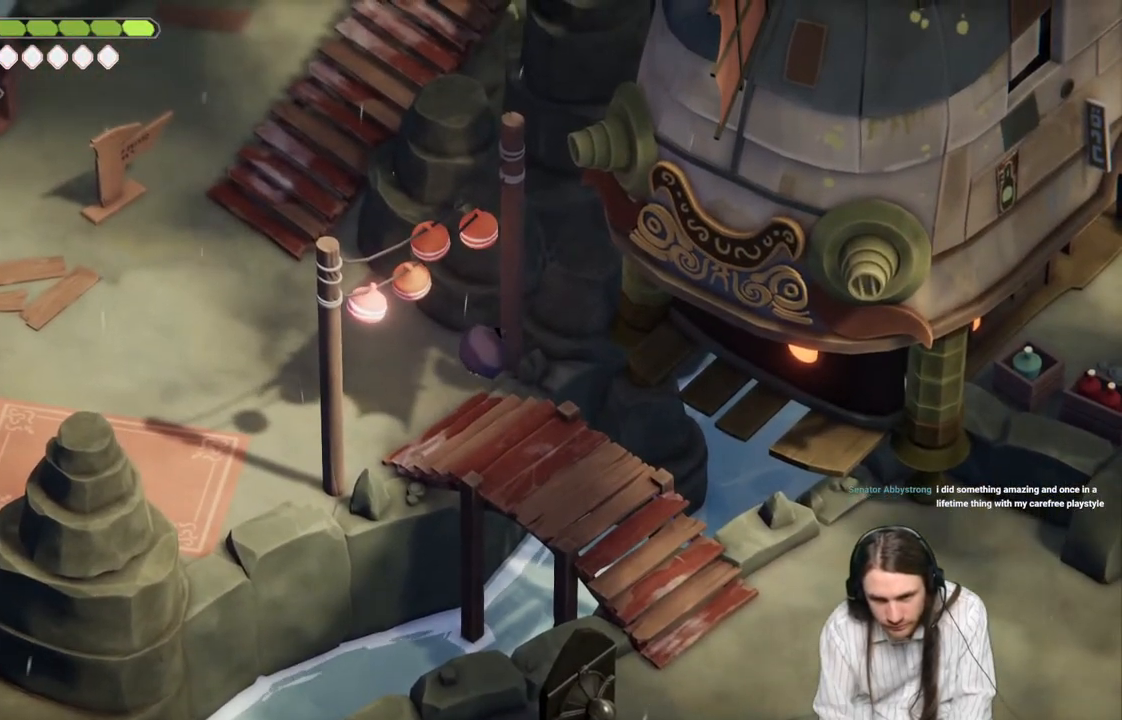
{"buttons": [], "left_stick": "right", "right_stick": "center", "events": [[467, "left_stick", "right"]]}
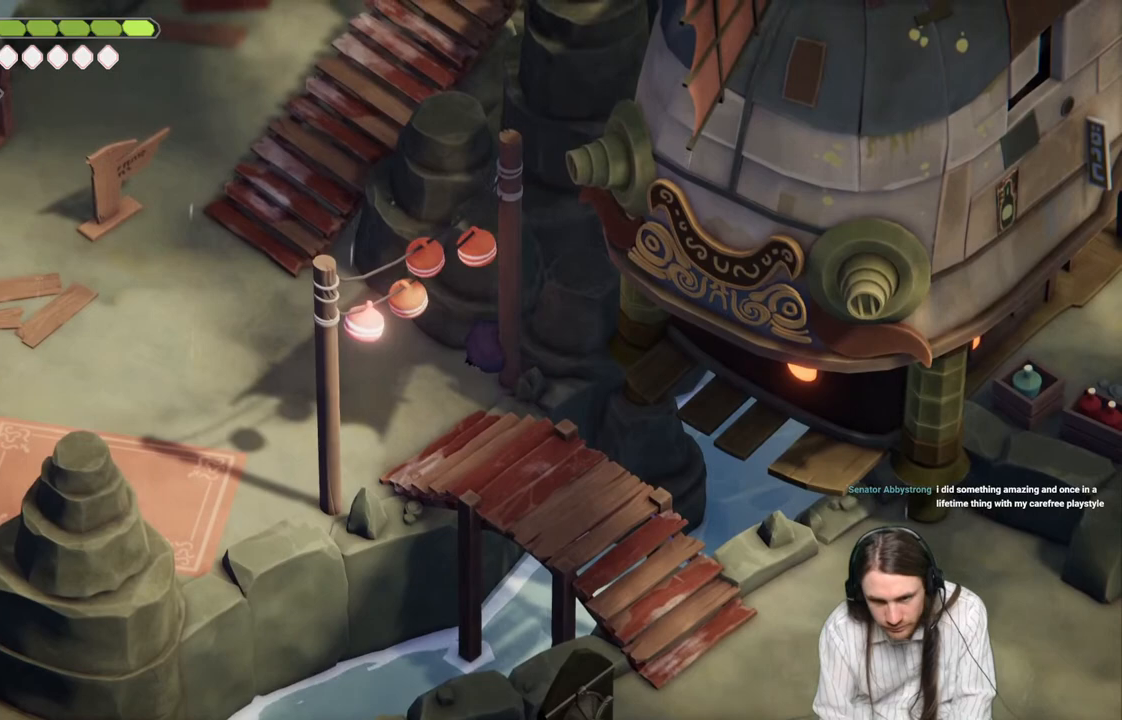
{"buttons": [], "left_stick": "right", "right_stick": "center", "events": []}
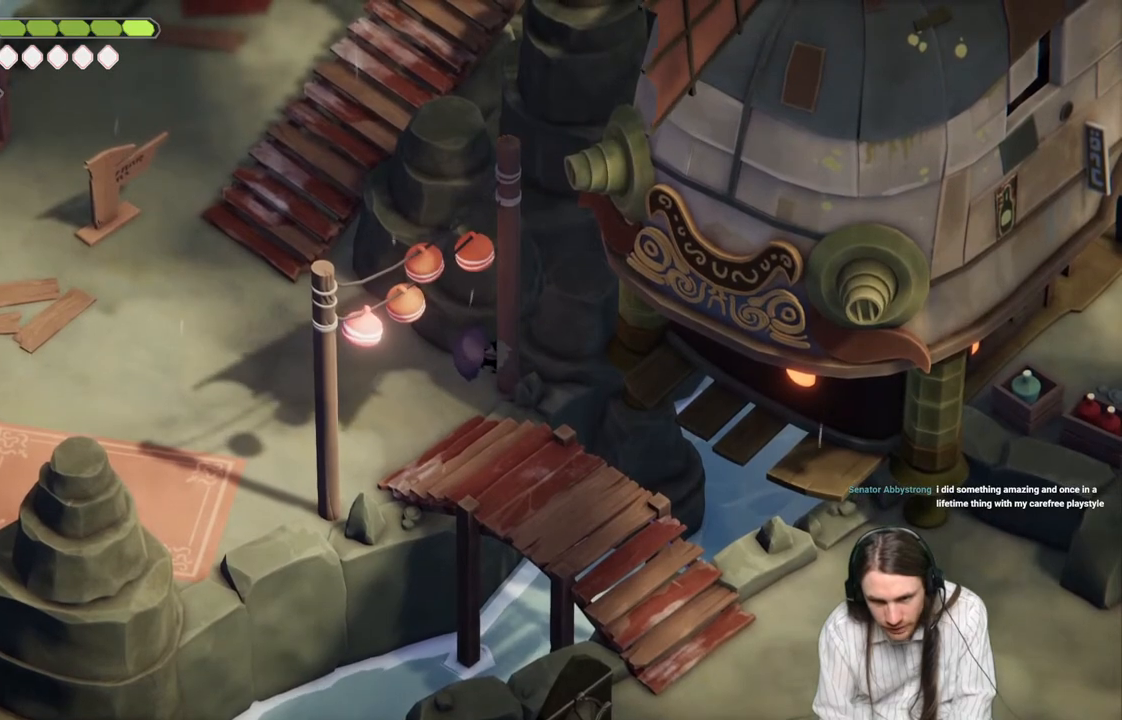
{"buttons": [], "left_stick": "down-left", "right_stick": "center", "events": [[100, "left_stick", "down-right"], [333, "left_stick", "down-left"]]}
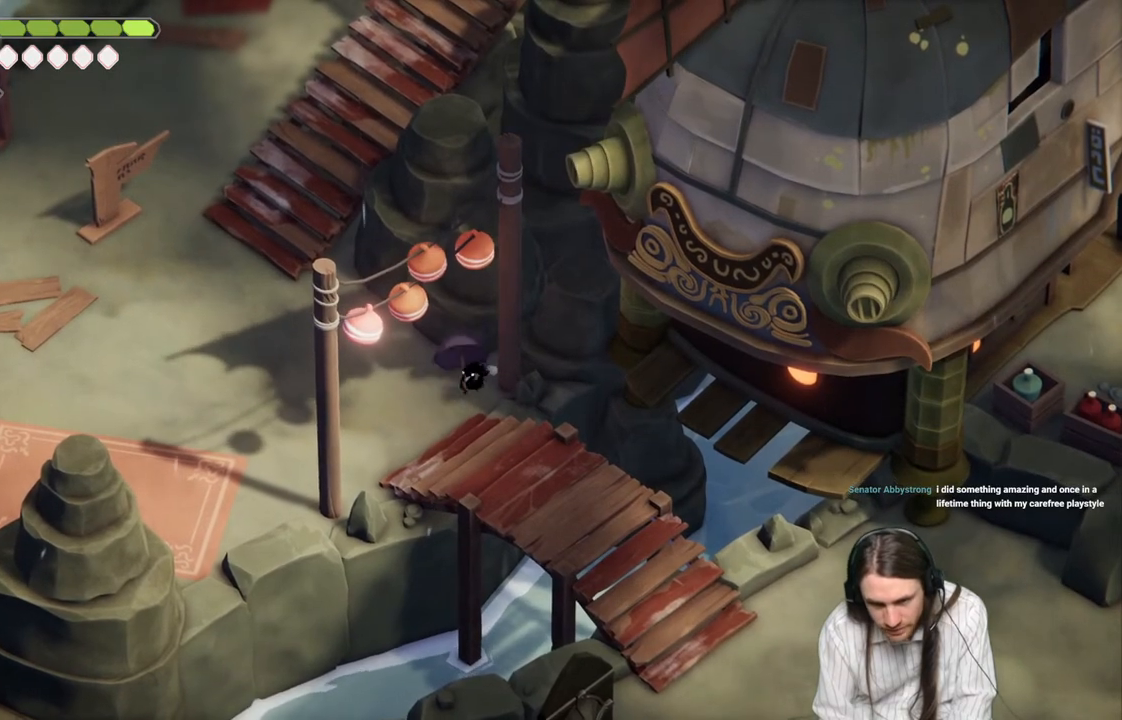
{"buttons": [], "left_stick": "down", "right_stick": "center", "events": [[217, "left_stick", "center"], [433, "left_stick", "down"]]}
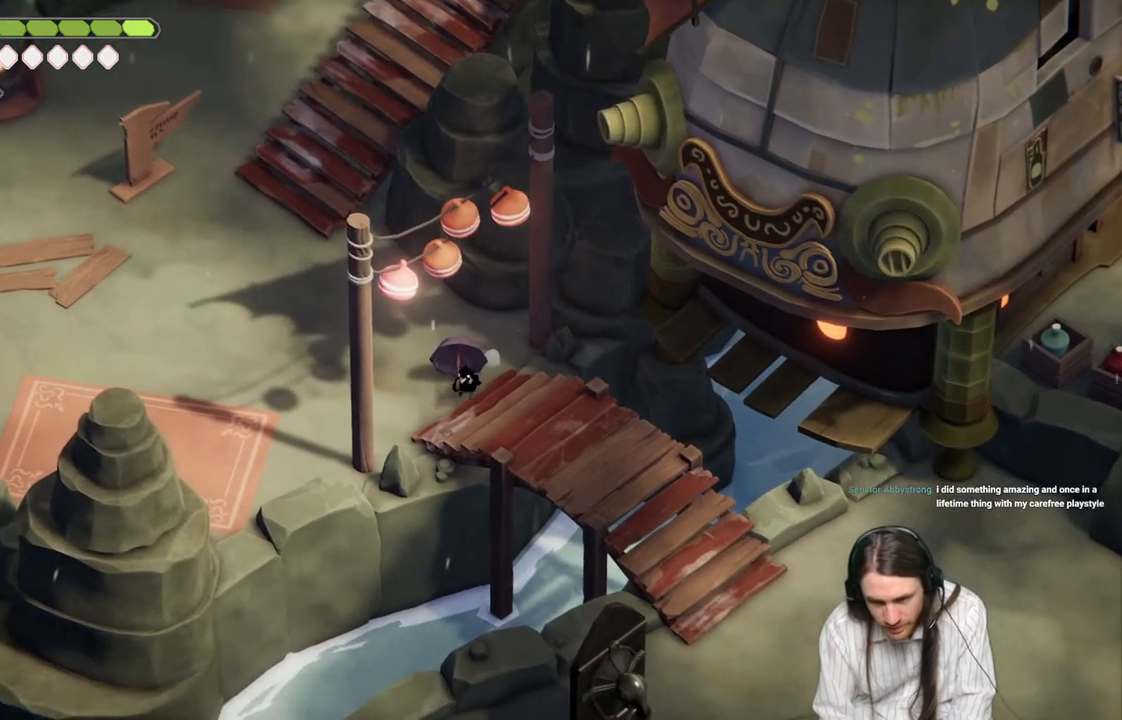
{"buttons": [], "left_stick": "center", "right_stick": "center", "events": [[117, "left_stick", "center"]]}
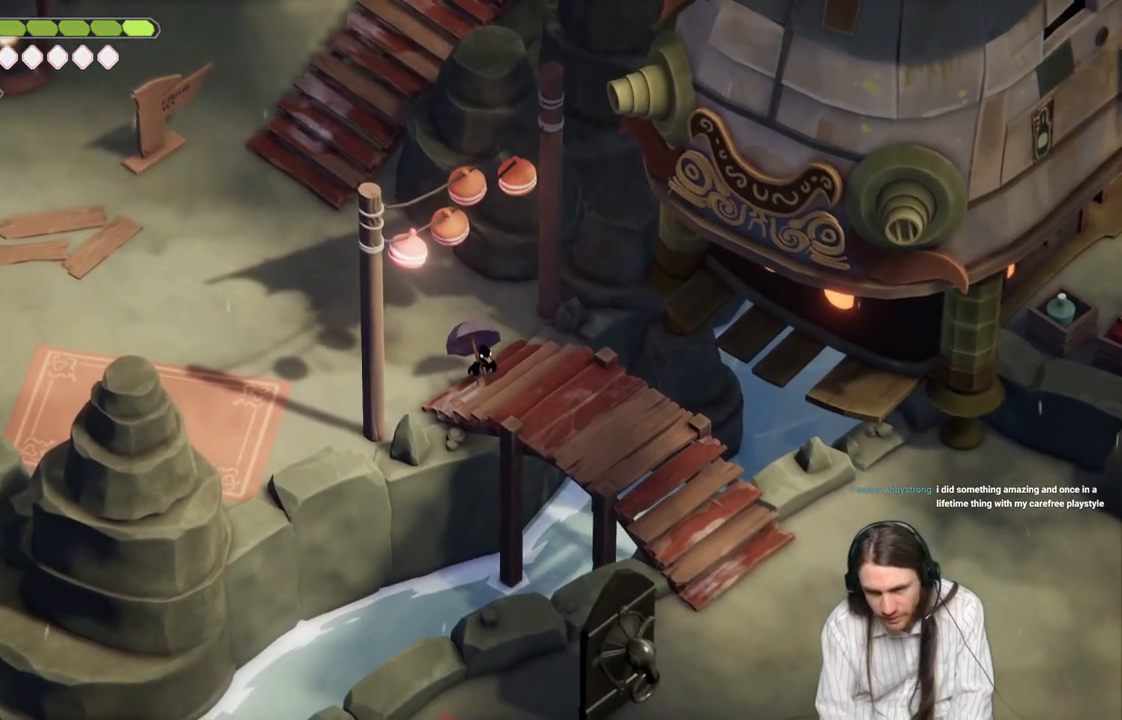
{"buttons": [], "left_stick": "center", "right_stick": "center", "events": []}
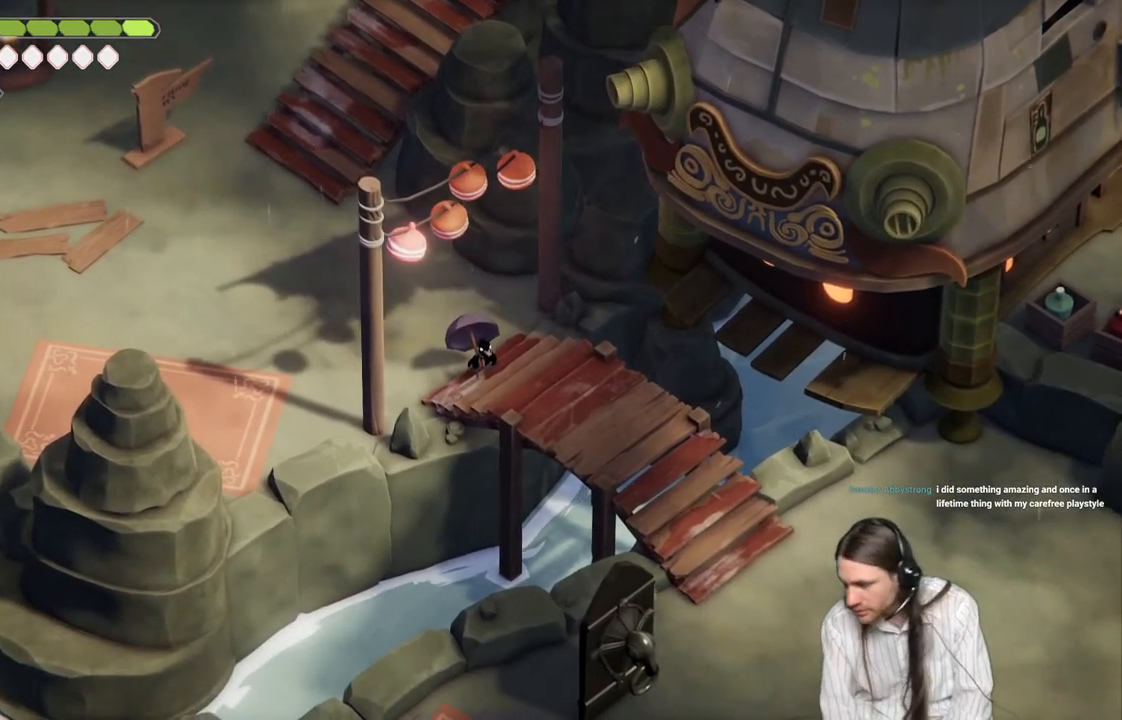
{"buttons": [], "left_stick": "center", "right_stick": "center", "events": []}
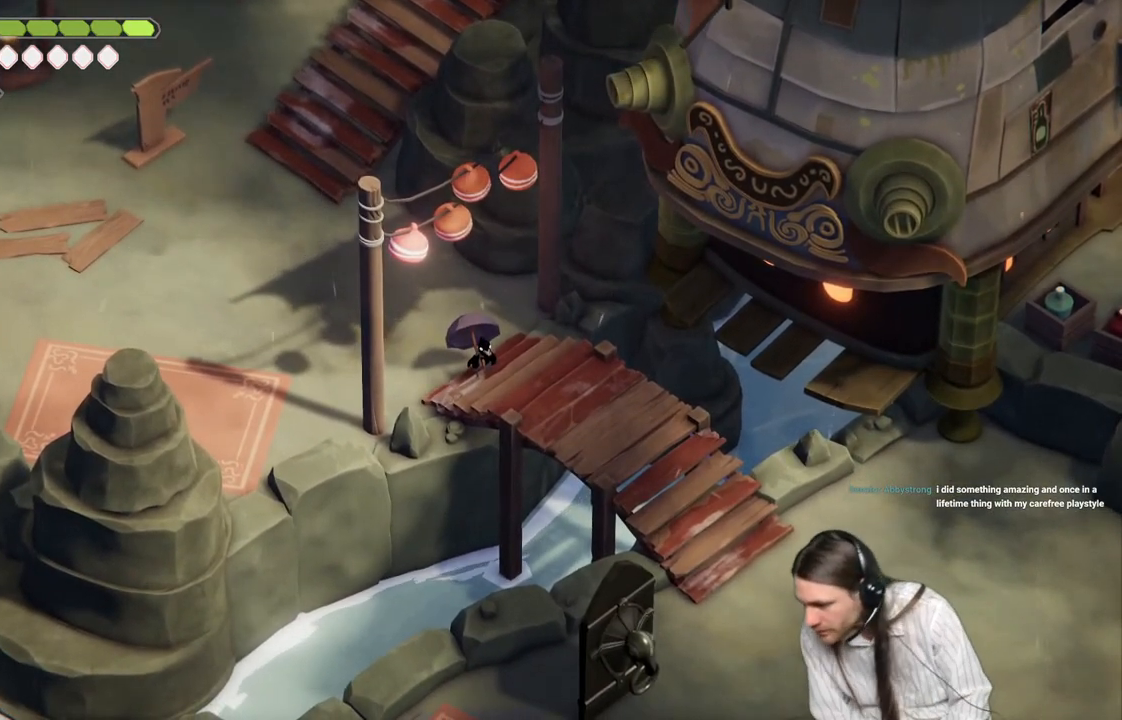
{"buttons": [], "left_stick": "center", "right_stick": "center", "events": []}
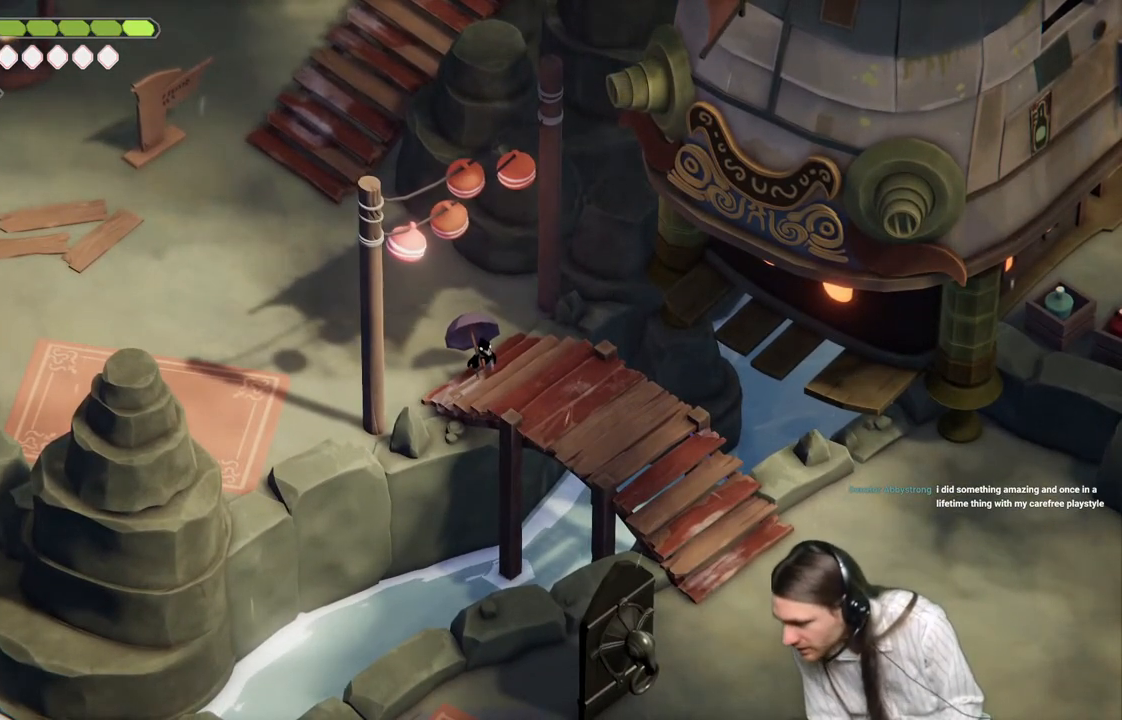
{"buttons": [], "left_stick": "center", "right_stick": "center", "events": []}
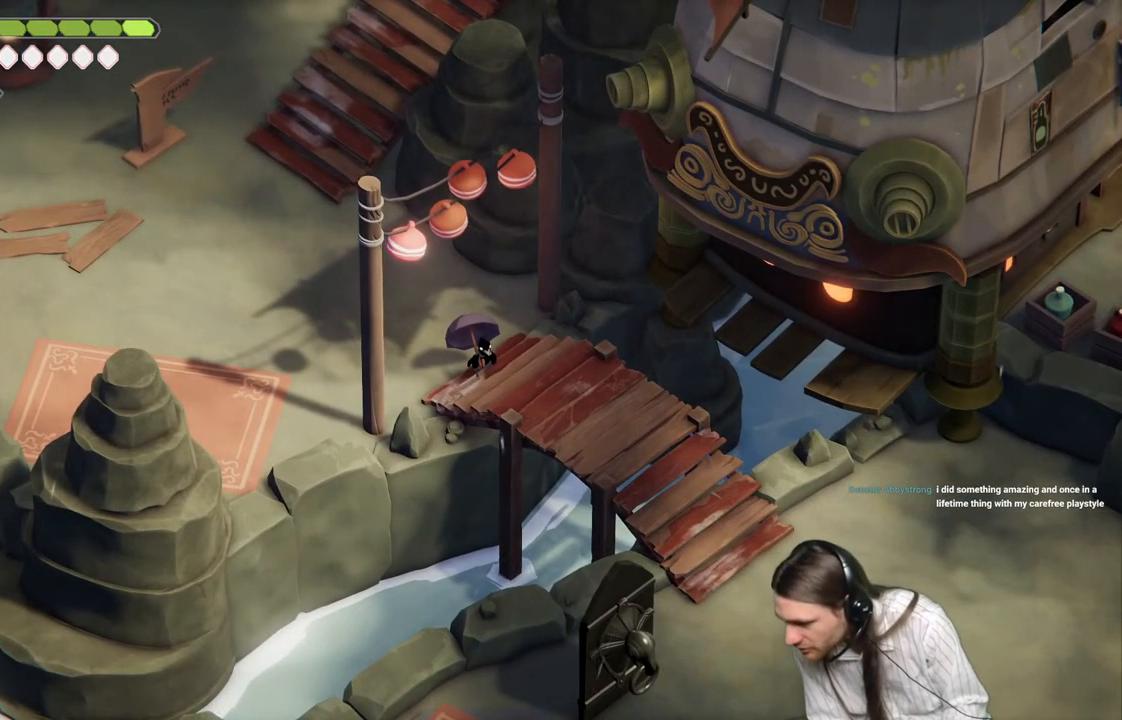
{"buttons": [], "left_stick": "center", "right_stick": "center", "events": []}
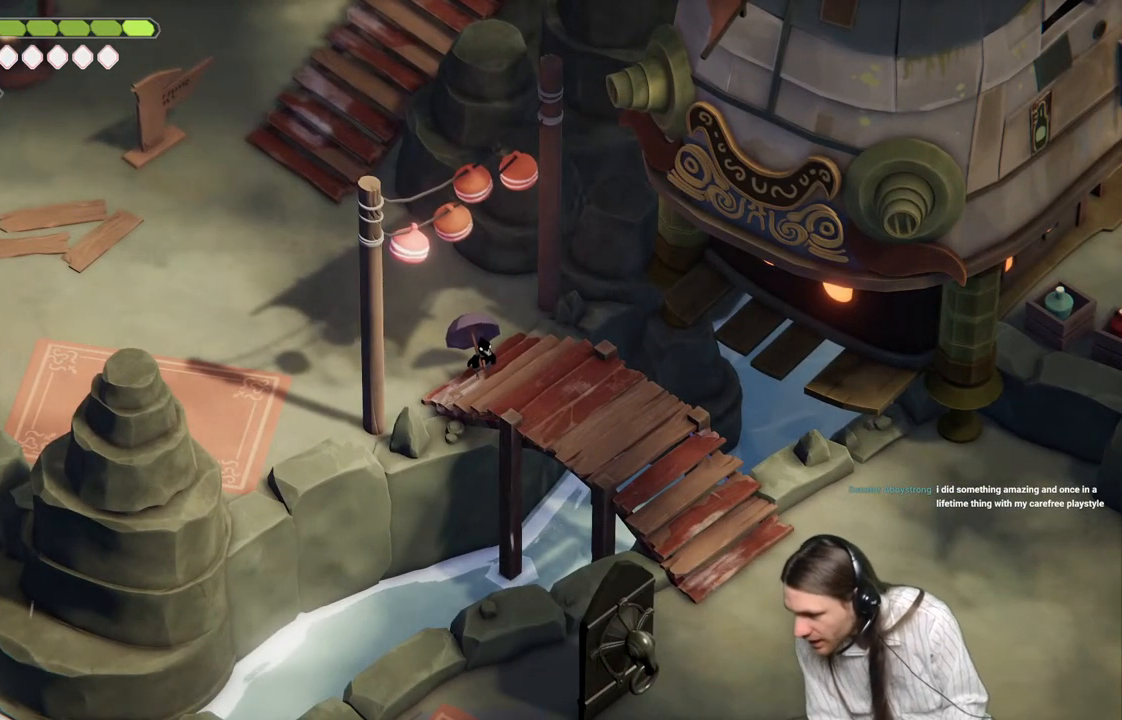
{"buttons": [], "left_stick": "center", "right_stick": "center", "events": []}
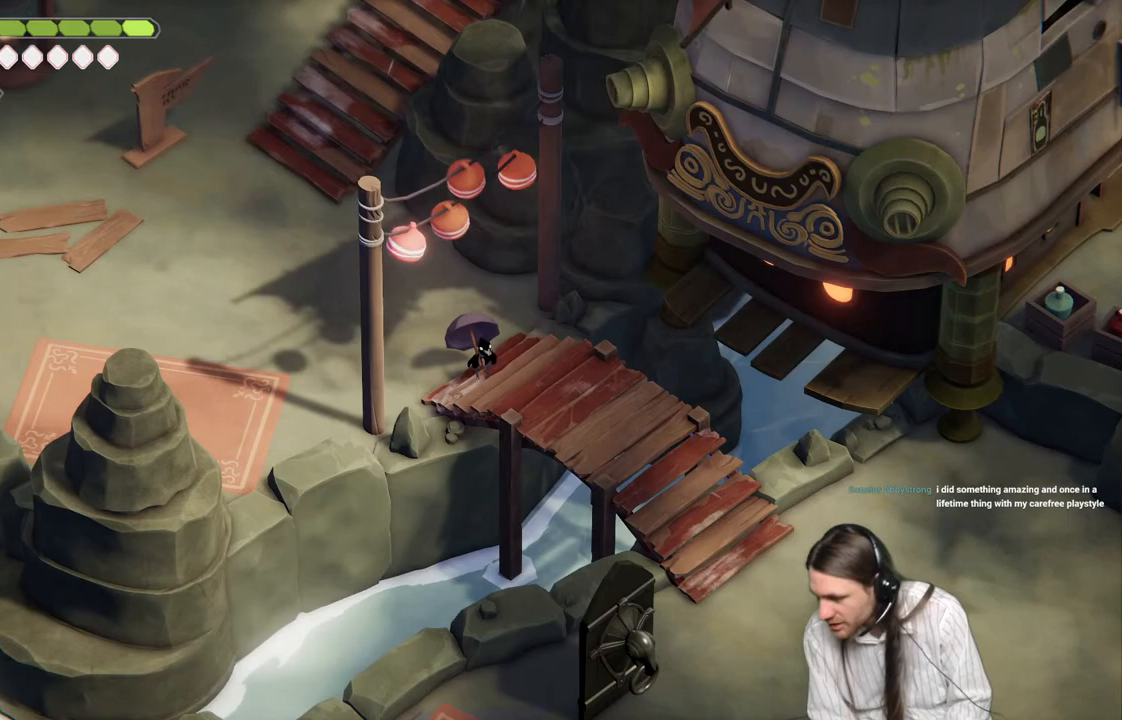
{"buttons": [], "left_stick": "center", "right_stick": "center", "events": []}
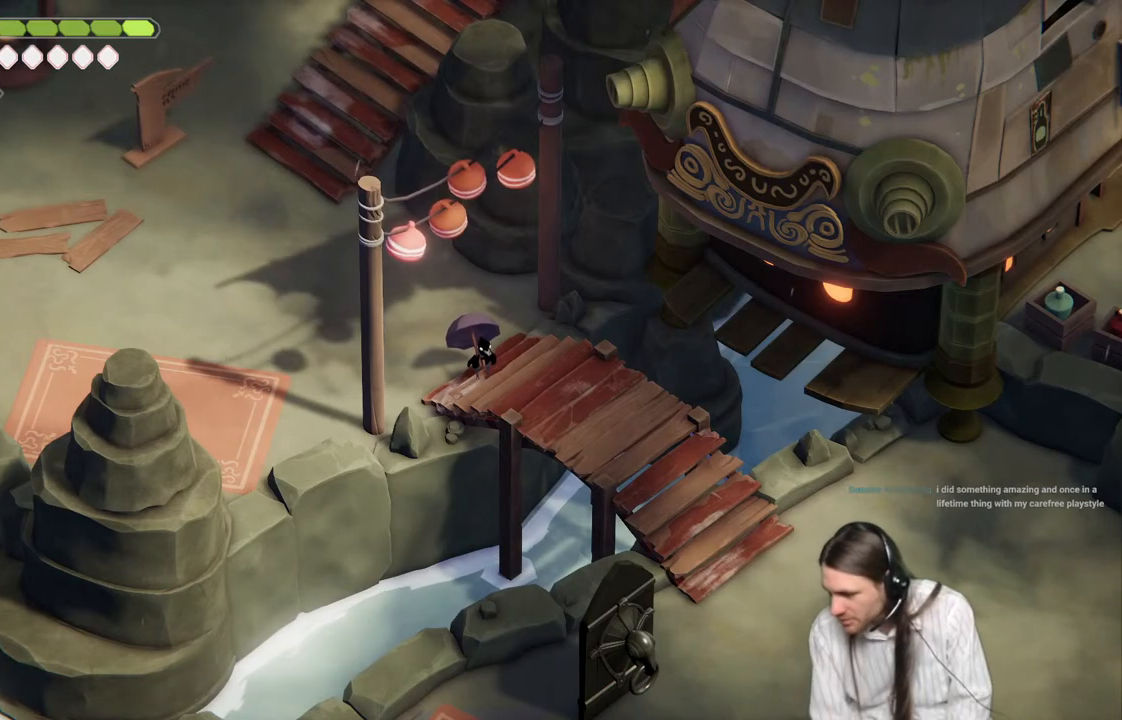
{"buttons": [], "left_stick": "center", "right_stick": "center", "events": []}
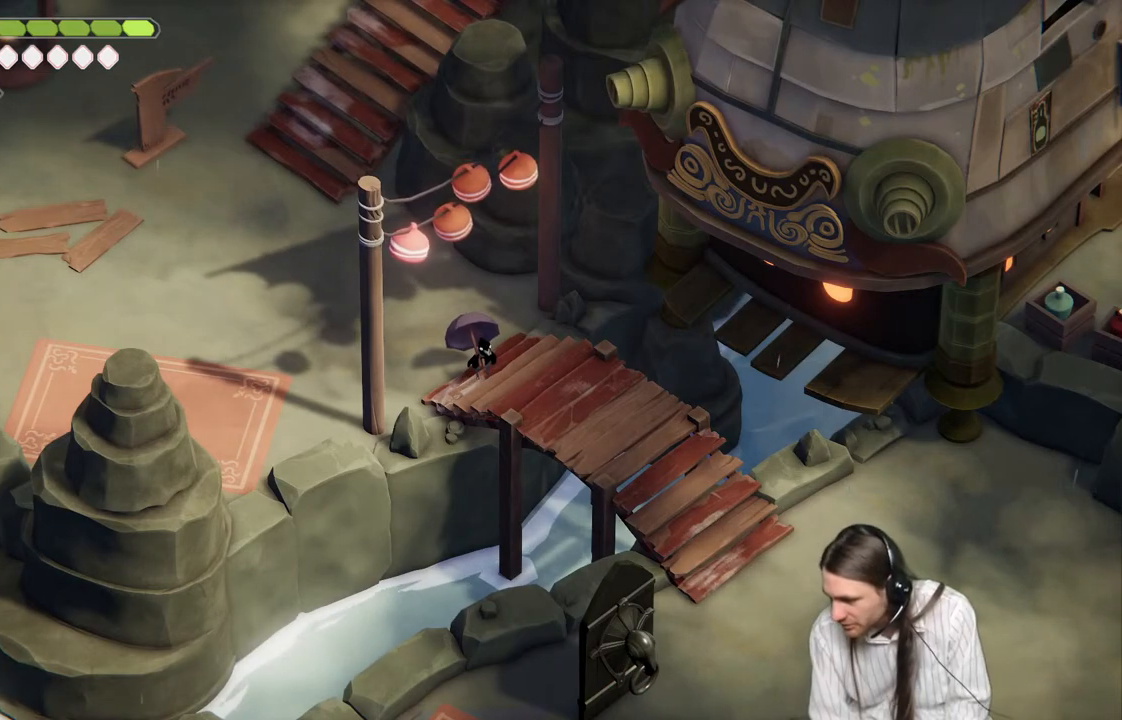
{"buttons": [], "left_stick": "center", "right_stick": "center", "events": []}
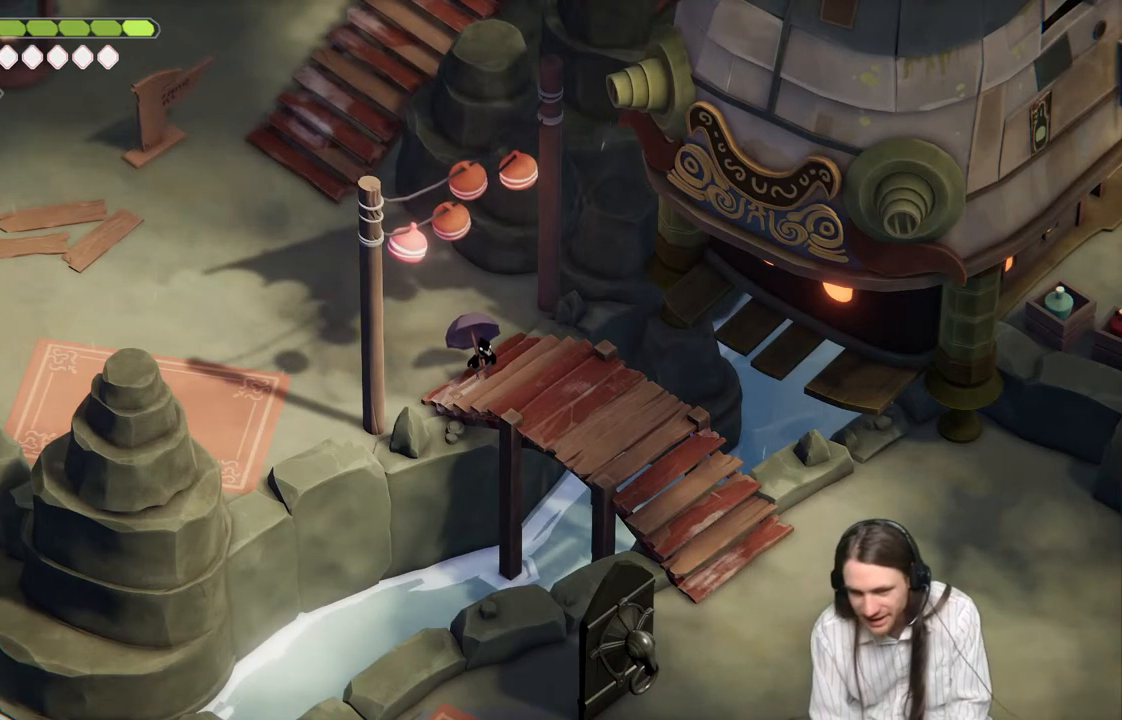
{"buttons": ["B"], "left_stick": "up-left", "right_stick": "center", "events": [[50, "left_stick", "up-left"], [400, "B", "down"]]}
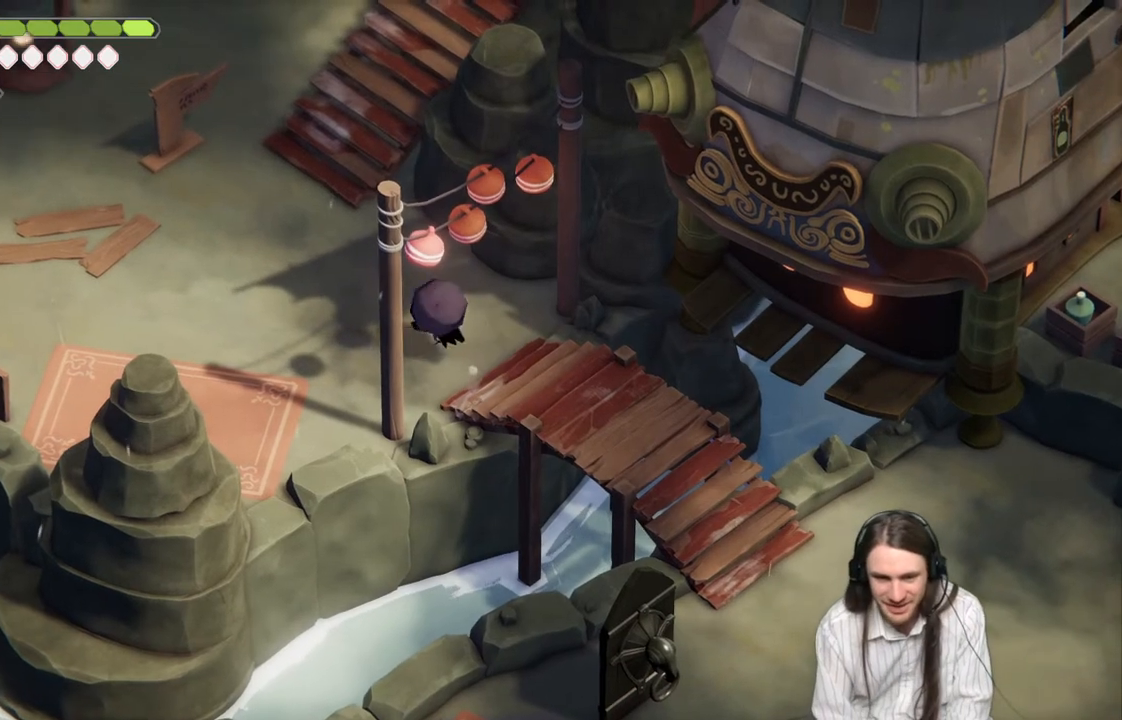
{"buttons": [], "left_stick": "up-left", "right_stick": "center", "events": [[33, "B", "up"]]}
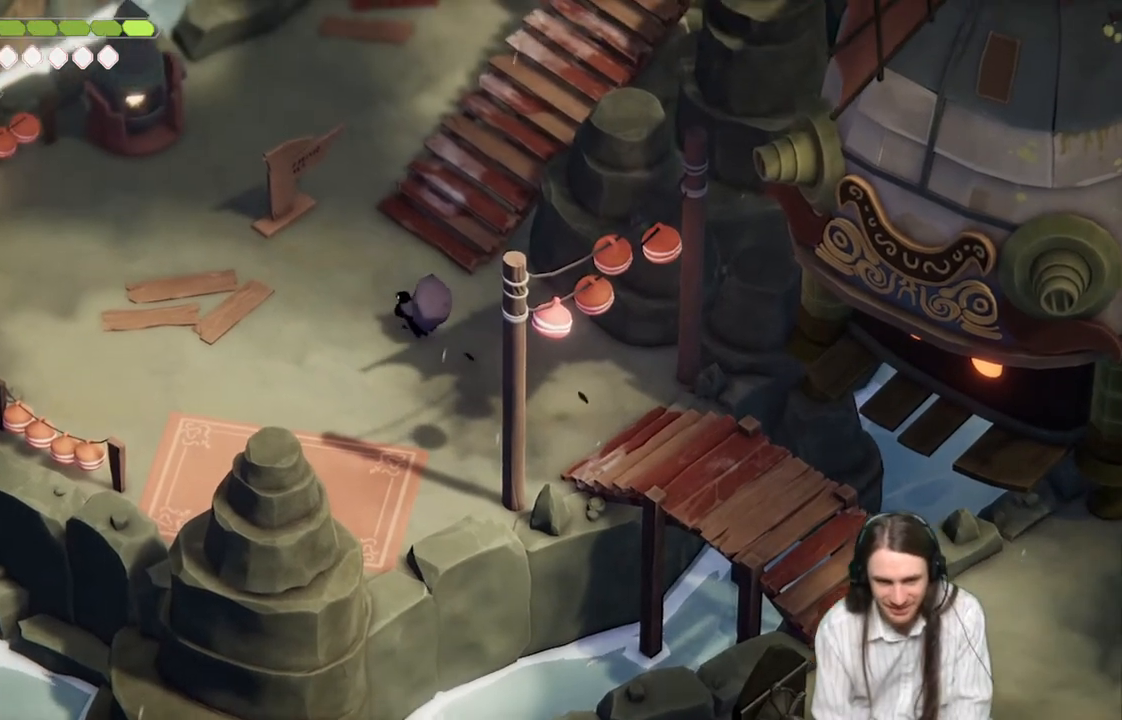
{"buttons": [], "left_stick": "center", "right_stick": "center", "events": [[383, "left_stick", "center"]]}
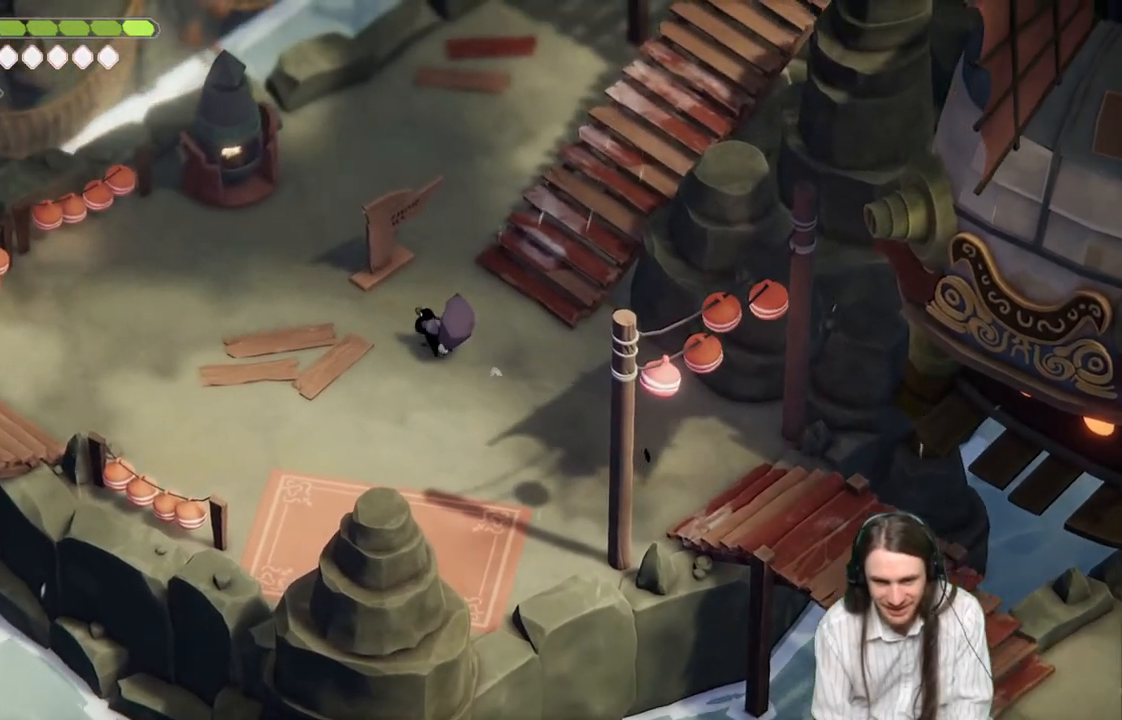
{"buttons": [], "left_stick": "up-right", "right_stick": "center", "events": [[33, "left_stick", "up-right"]]}
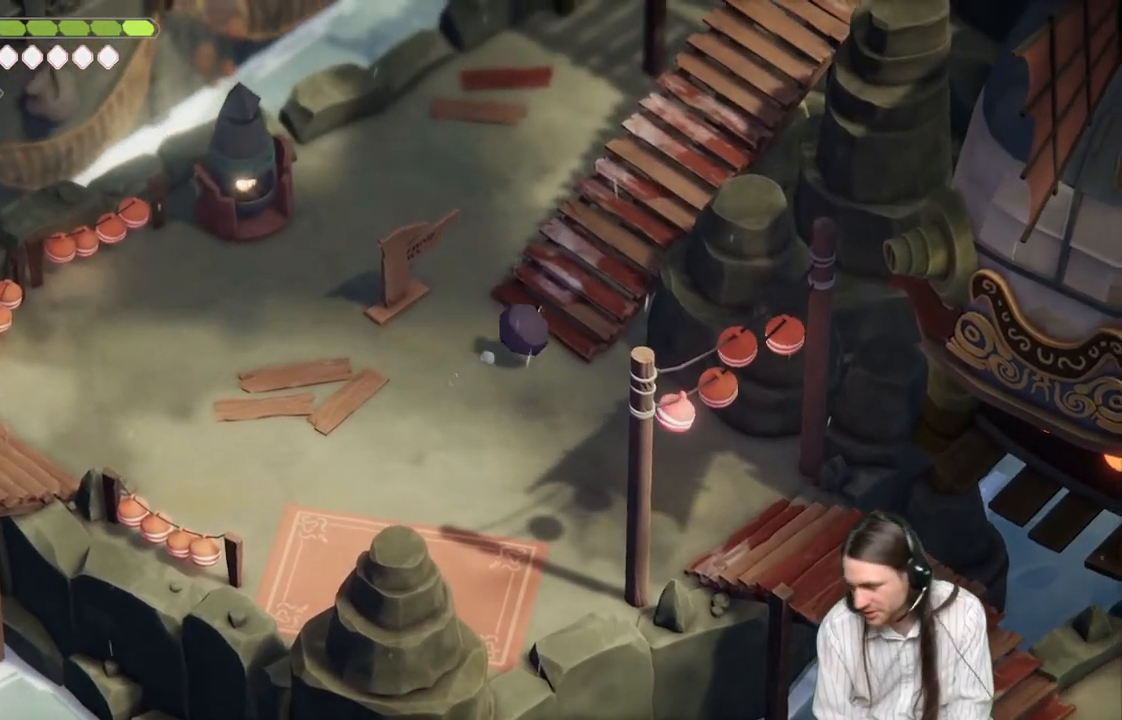
{"buttons": [], "left_stick": "center", "right_stick": "center", "events": [[200, "left_stick", "center"]]}